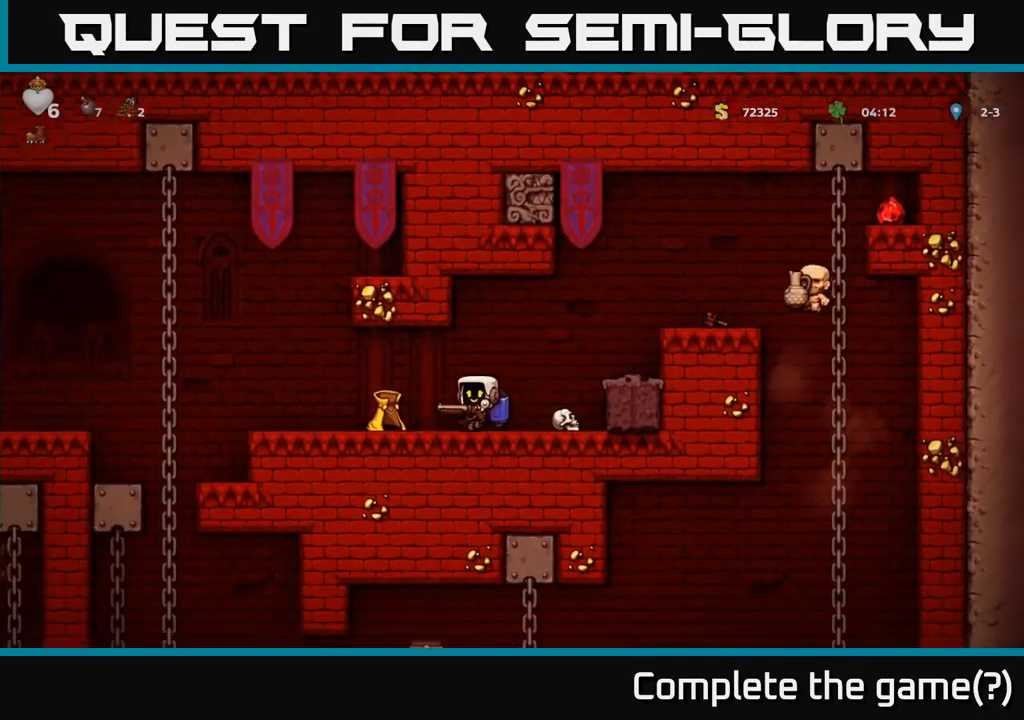
Gameplay with a controller (Xbox layout); each line is a JSON object with the inputs held at the frame after it (dt_ms = milliseconds from this image to that frame). "events" lists button and stick changes between this image and that frame as [ms after this image, input, new state], when the widget could be followed in between. Not read: right_stick.
{"dt_ms": 500, "buttons": [], "left_stick": "left", "events": [[350, "A", "down"], [450, "A", "up"]]}
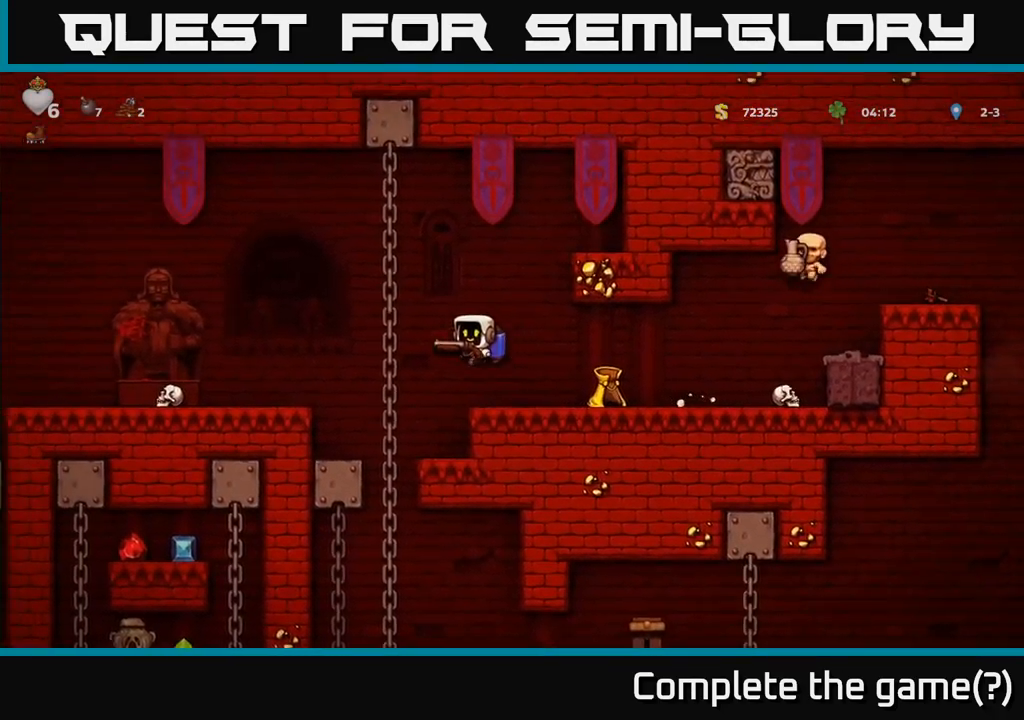
{"dt_ms": 500, "buttons": [], "left_stick": "down-left", "events": [[233, "left_stick", "down"], [283, "left_stick", "down-left"]]}
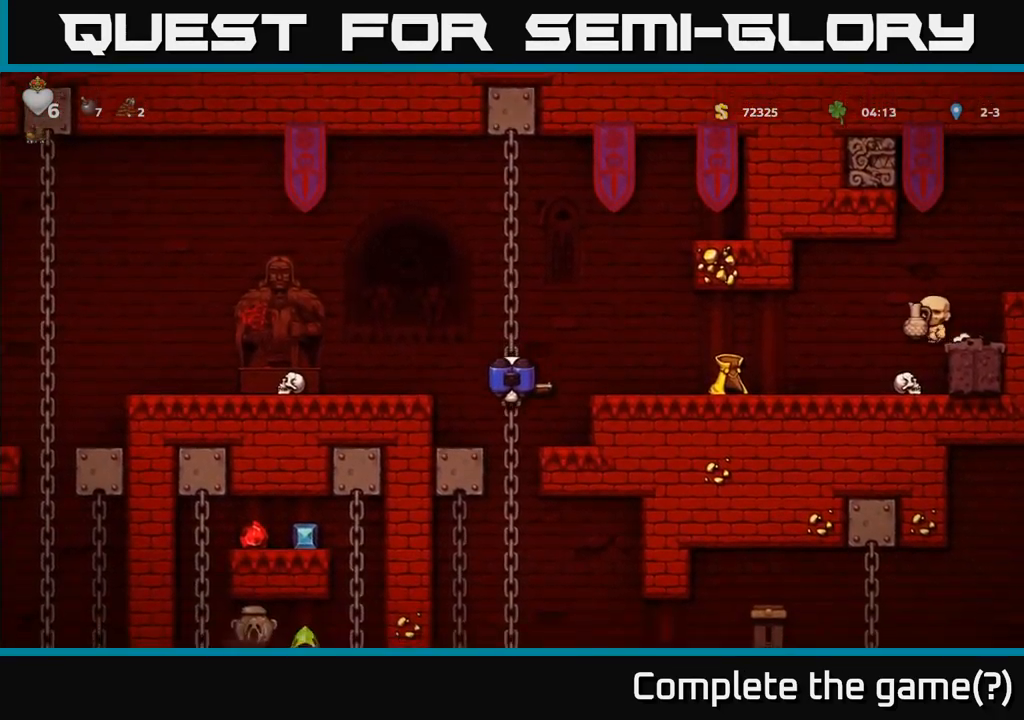
{"dt_ms": 500, "buttons": [], "left_stick": "down-left", "events": []}
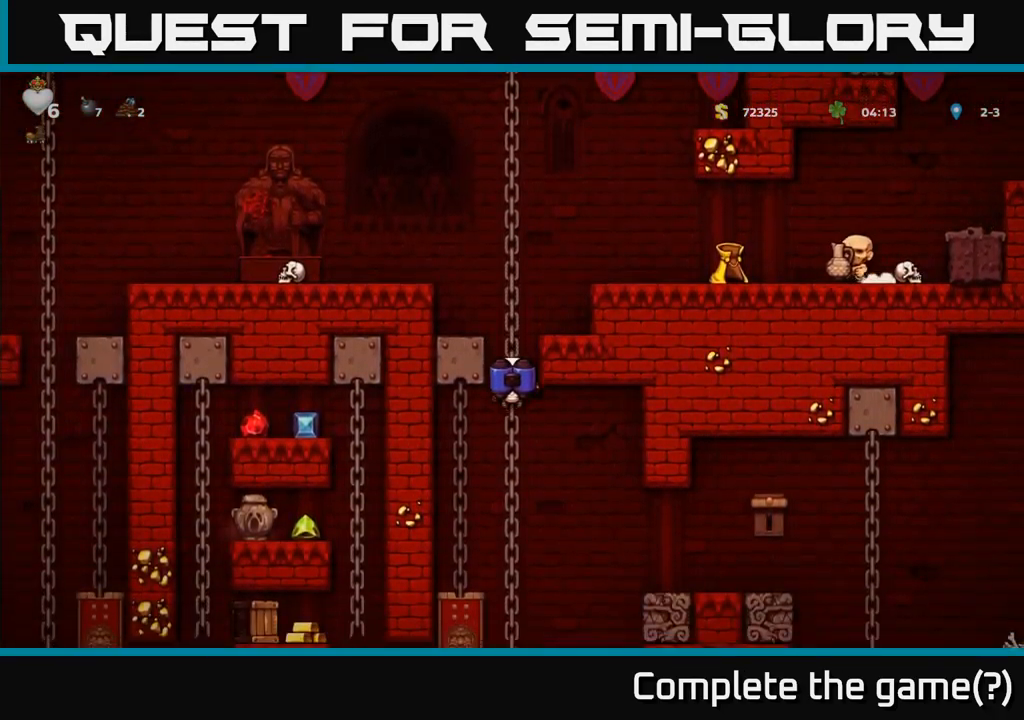
{"dt_ms": 500, "buttons": [], "left_stick": "down-left", "events": []}
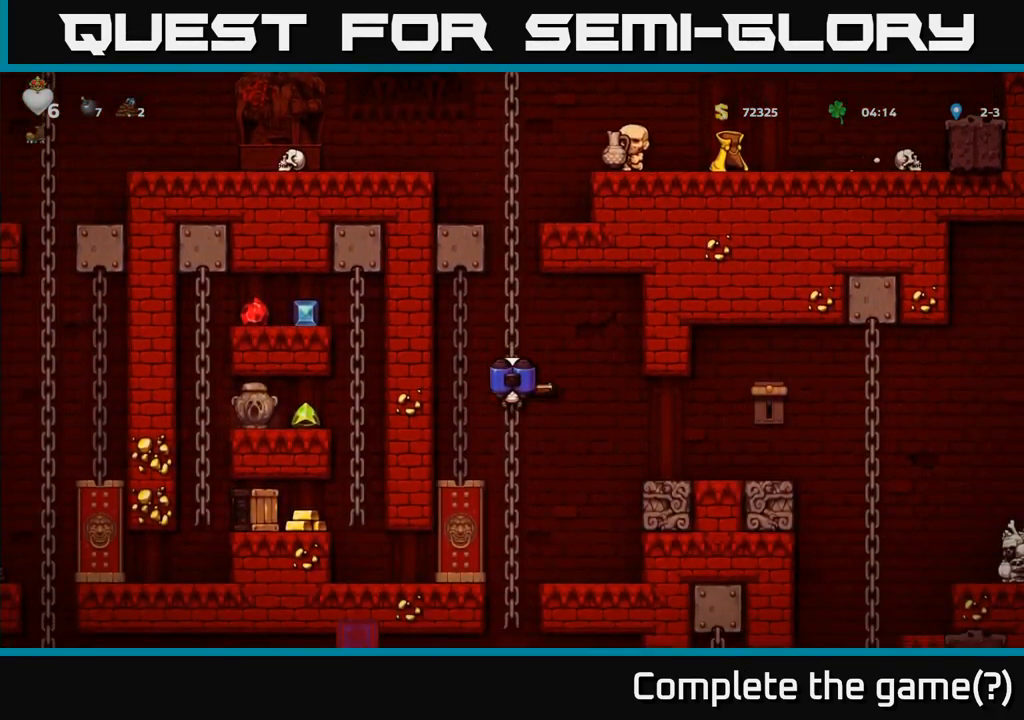
{"dt_ms": 1000, "buttons": [], "left_stick": "center"}
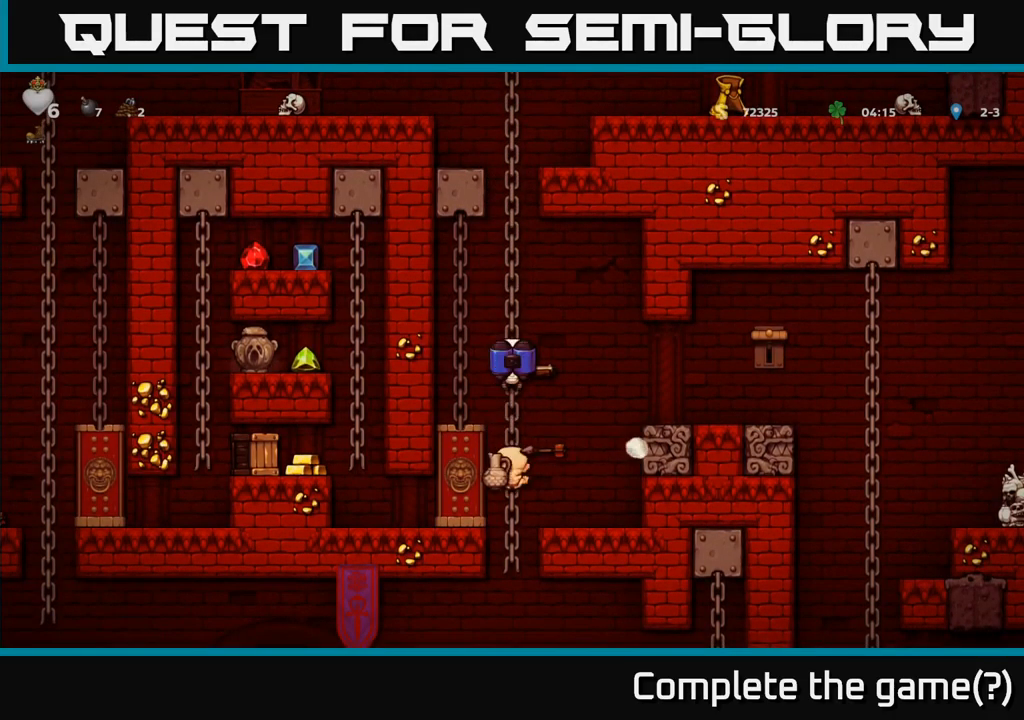
{"dt_ms": 500, "buttons": [], "left_stick": "center", "events": [[300, "A", "down"], [334, "left_stick", "right"], [417, "X", "down"], [450, "A", "up"], [467, "left_stick", "center"], [500, "X", "up"]]}
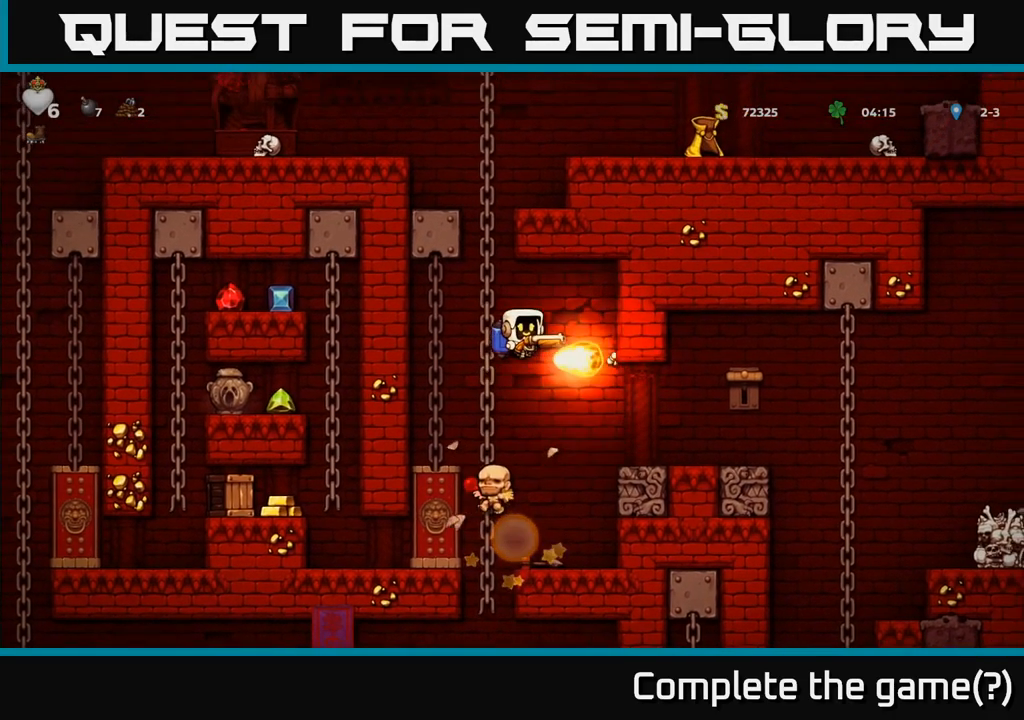
{"dt_ms": 1000, "buttons": [], "left_stick": "center"}
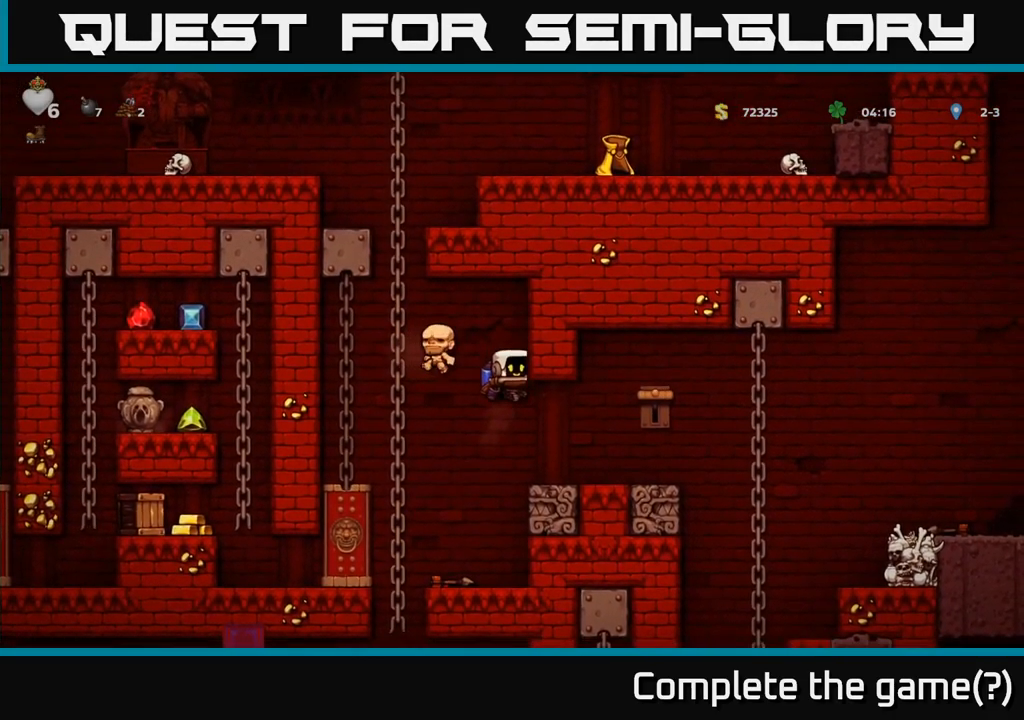
{"dt_ms": 500, "buttons": ["A"], "left_stick": "center", "events": [[50, "left_stick", "right"], [267, "A", "down"], [267, "left_stick", "center"], [350, "A", "up"], [417, "A", "down"]]}
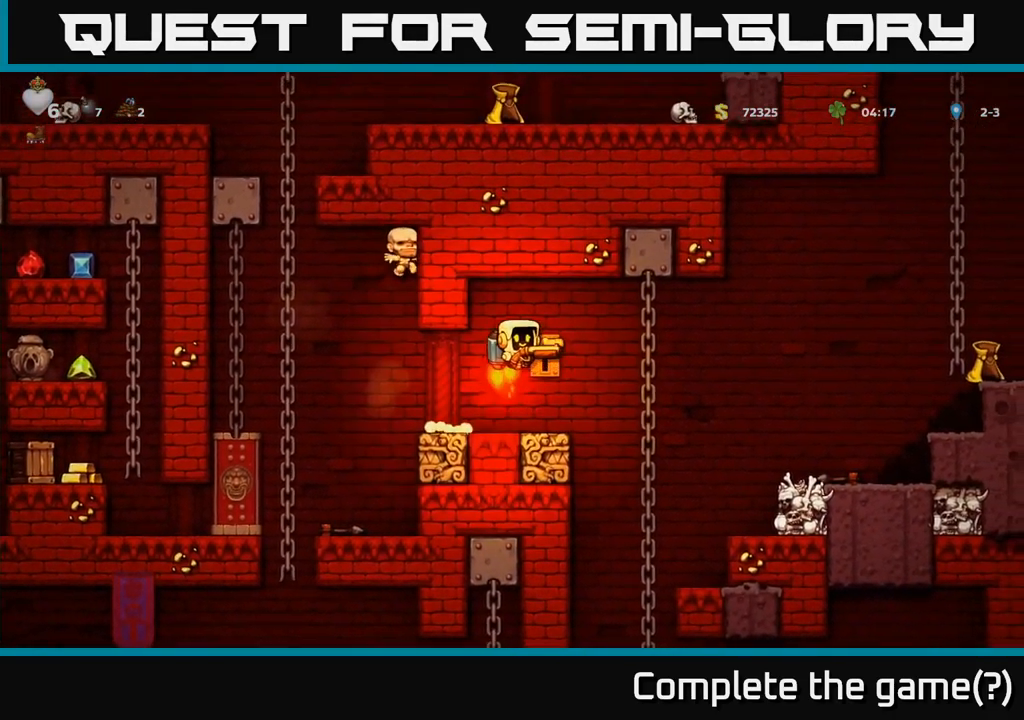
{"dt_ms": 500, "buttons": [], "left_stick": "center", "events": [[67, "A", "up"]]}
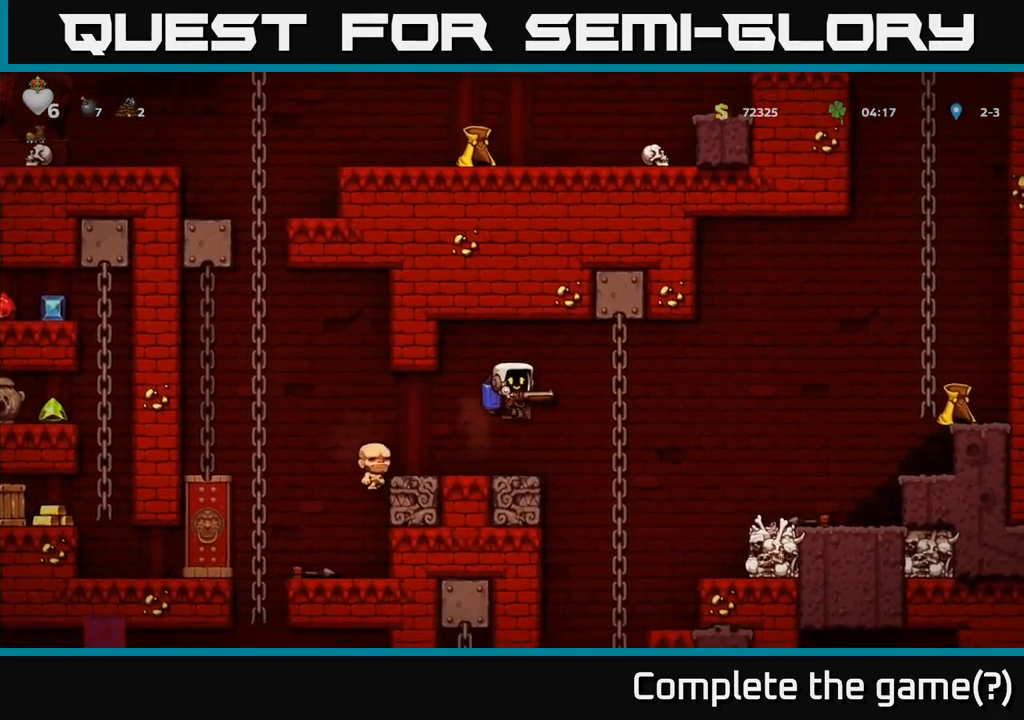
{"dt_ms": 500, "buttons": [], "left_stick": "left", "events": [[334, "left_stick", "left"], [367, "A", "down"], [467, "A", "up"]]}
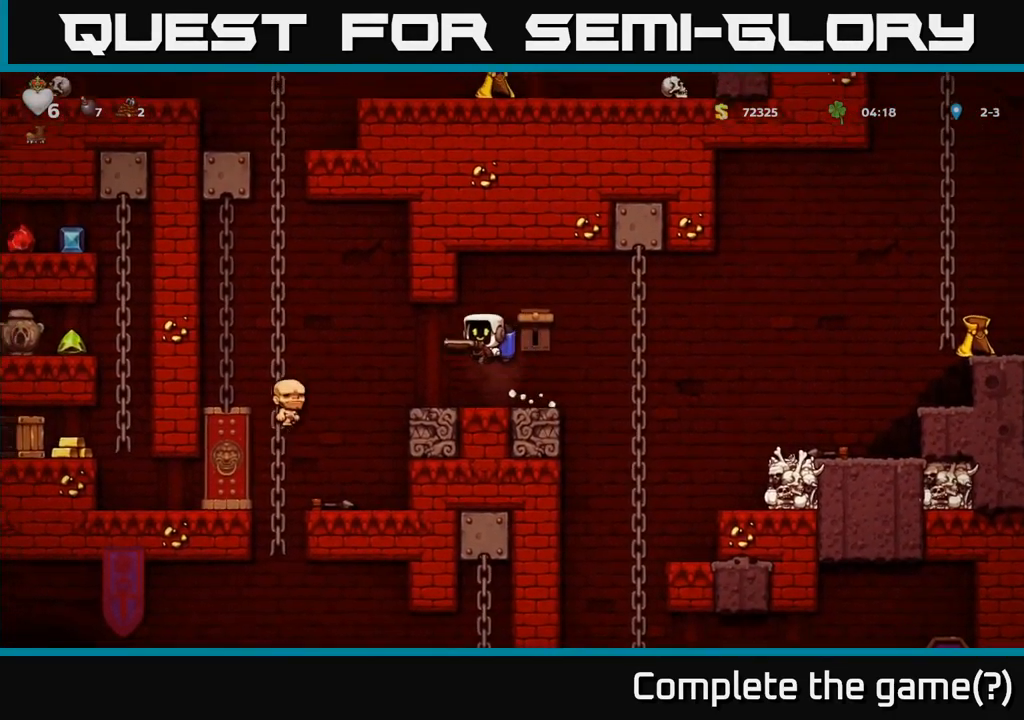
{"dt_ms": 500, "buttons": [], "left_stick": "center", "events": [[17, "A", "down"], [67, "left_stick", "right"], [134, "X", "down"], [150, "A", "up"], [200, "X", "up"], [200, "left_stick", "center"]]}
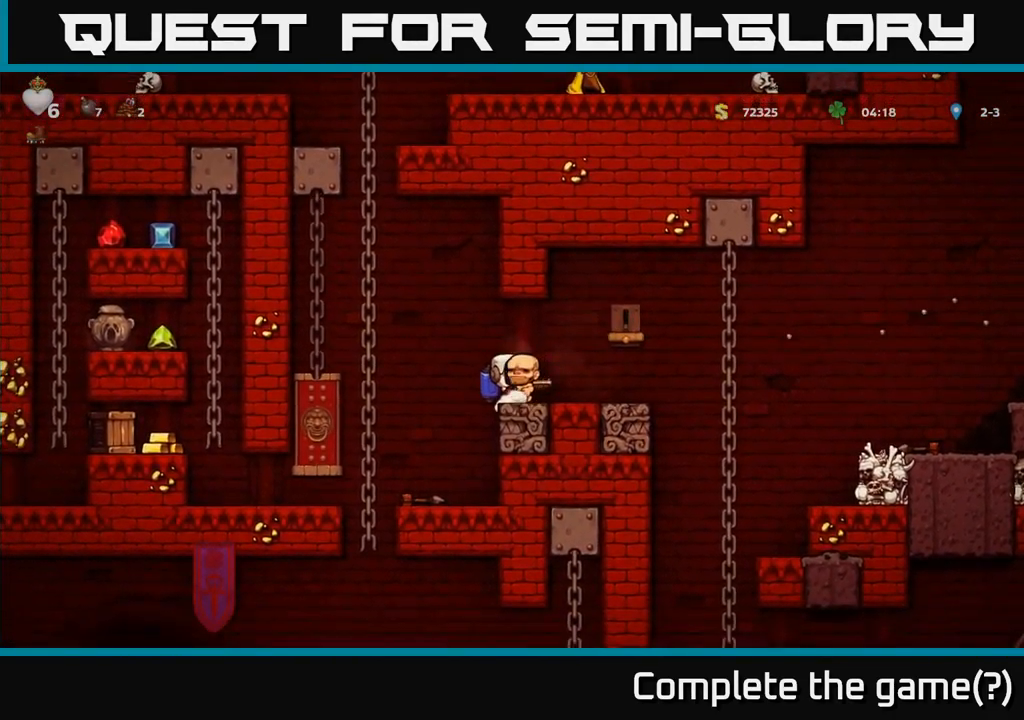
{"dt_ms": 500, "buttons": [], "left_stick": "center", "events": [[50, "A", "down"], [167, "A", "up"]]}
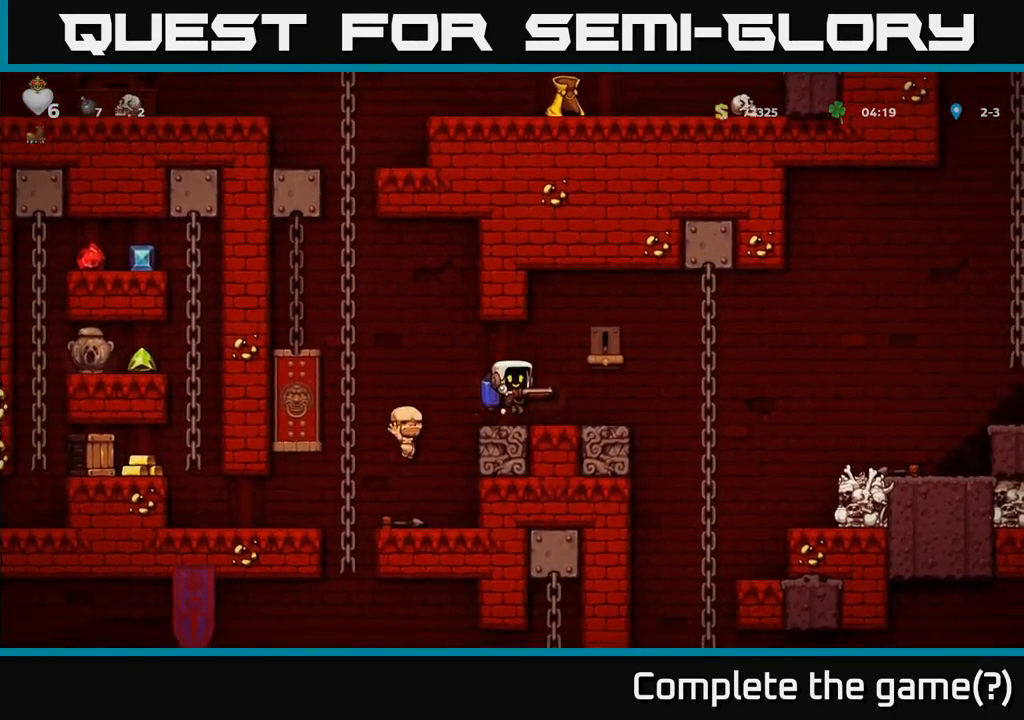
{"dt_ms": 484, "buttons": [], "left_stick": "left", "events": [[67, "left_stick", "left"], [117, "A", "down"], [167, "A", "up"]]}
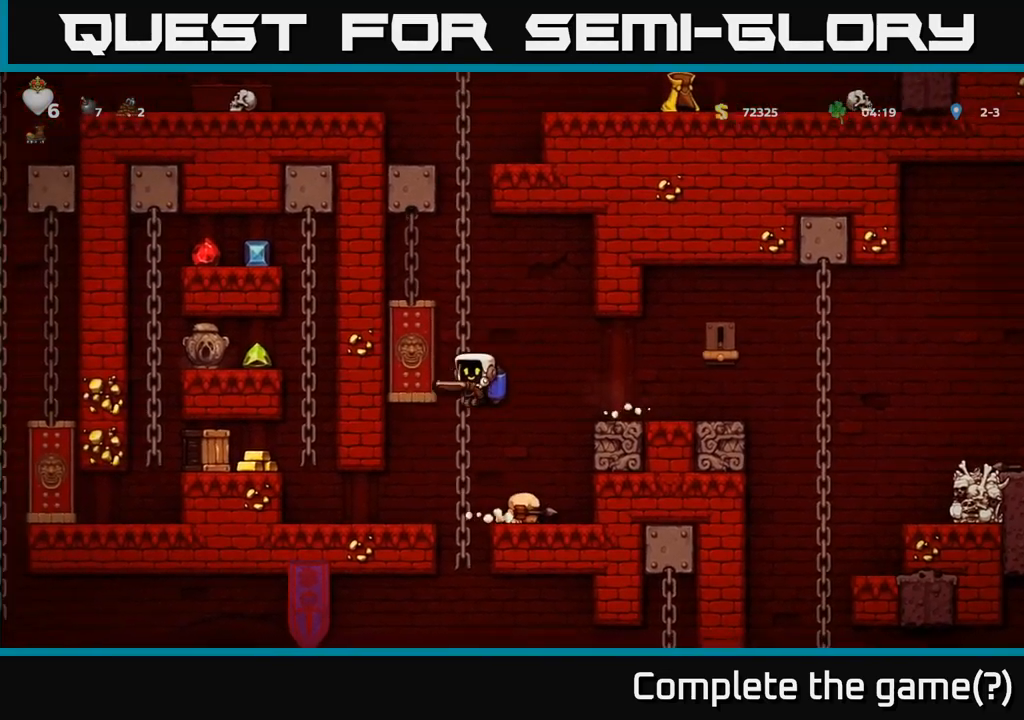
{"dt_ms": 500, "buttons": [], "left_stick": "center", "events": [[417, "left_stick", "center"]]}
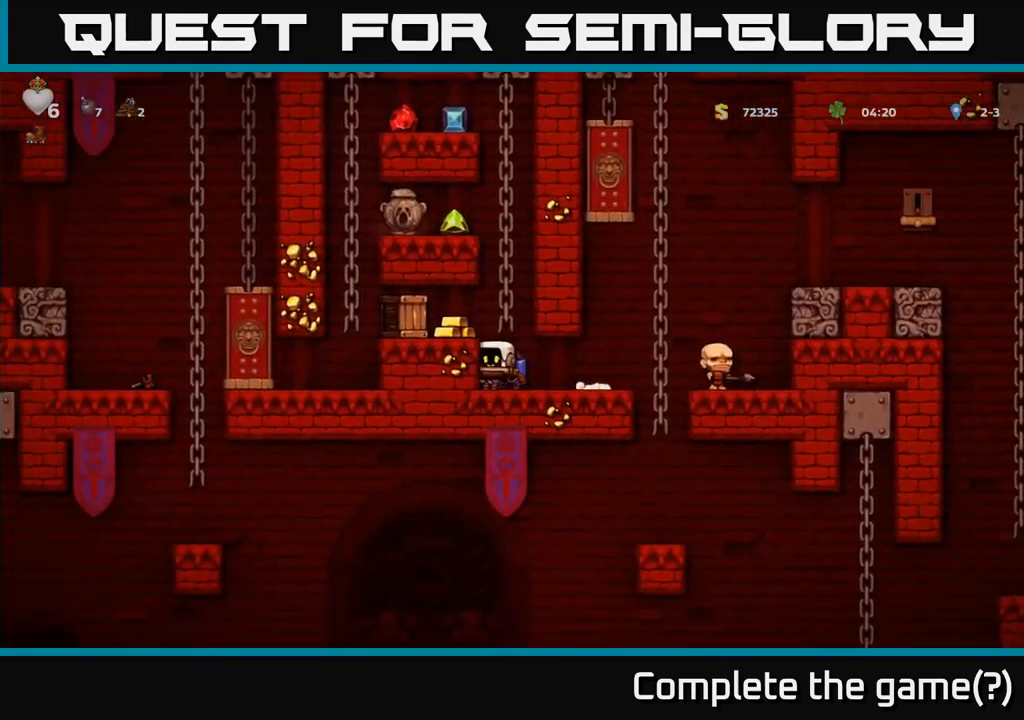
{"dt_ms": 500, "buttons": [], "left_stick": "center", "events": [[17, "A", "down"], [150, "A", "up"], [167, "X", "down"], [250, "X", "up"], [300, "left_stick", "left"], [400, "A", "down"], [483, "left_stick", "center"], [500, "A", "up"]]}
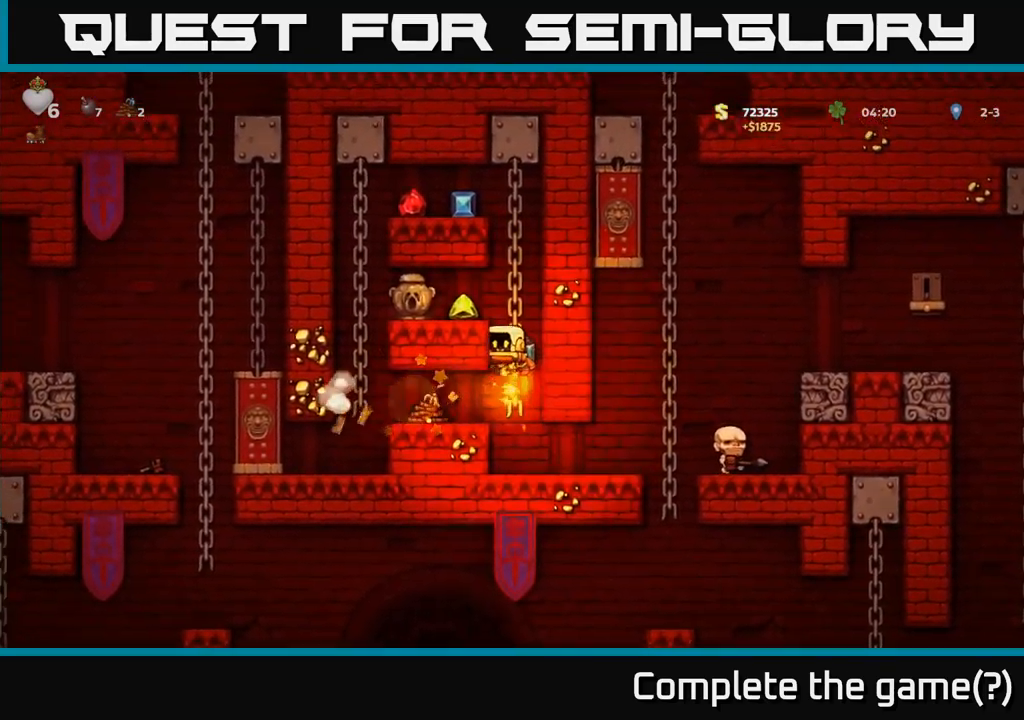
{"dt_ms": 500, "buttons": [], "left_stick": "left", "events": [[183, "left_stick", "left"]]}
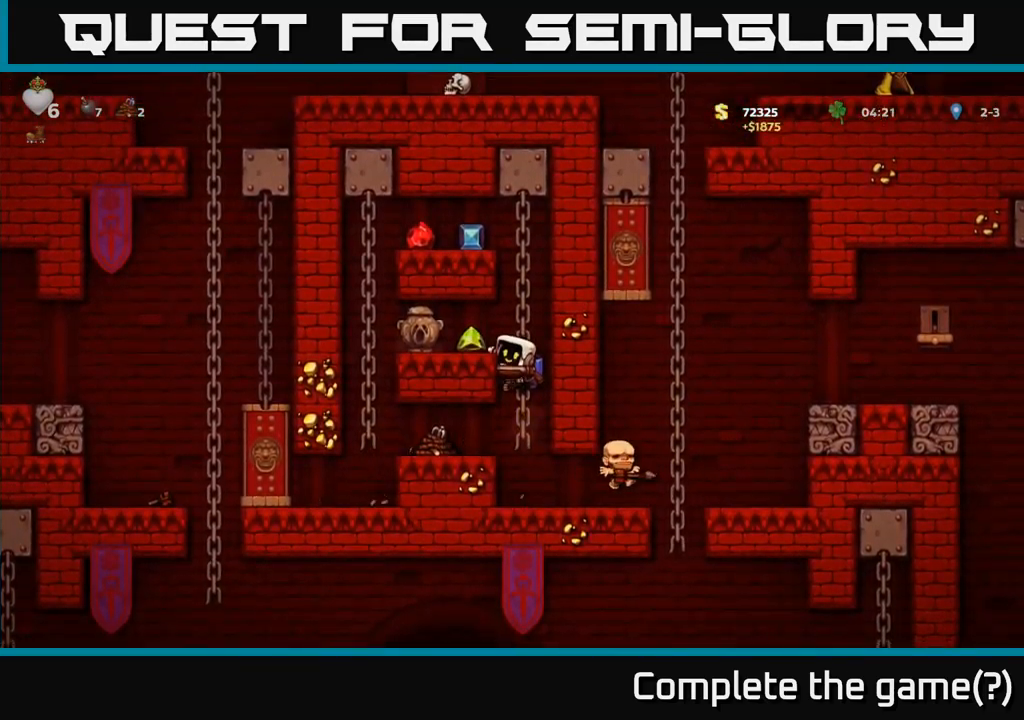
{"dt_ms": 500, "buttons": [], "left_stick": "center", "events": [[133, "left_stick", "center"], [267, "A", "down"], [300, "left_stick", "left"], [367, "A", "up"], [500, "left_stick", "center"]]}
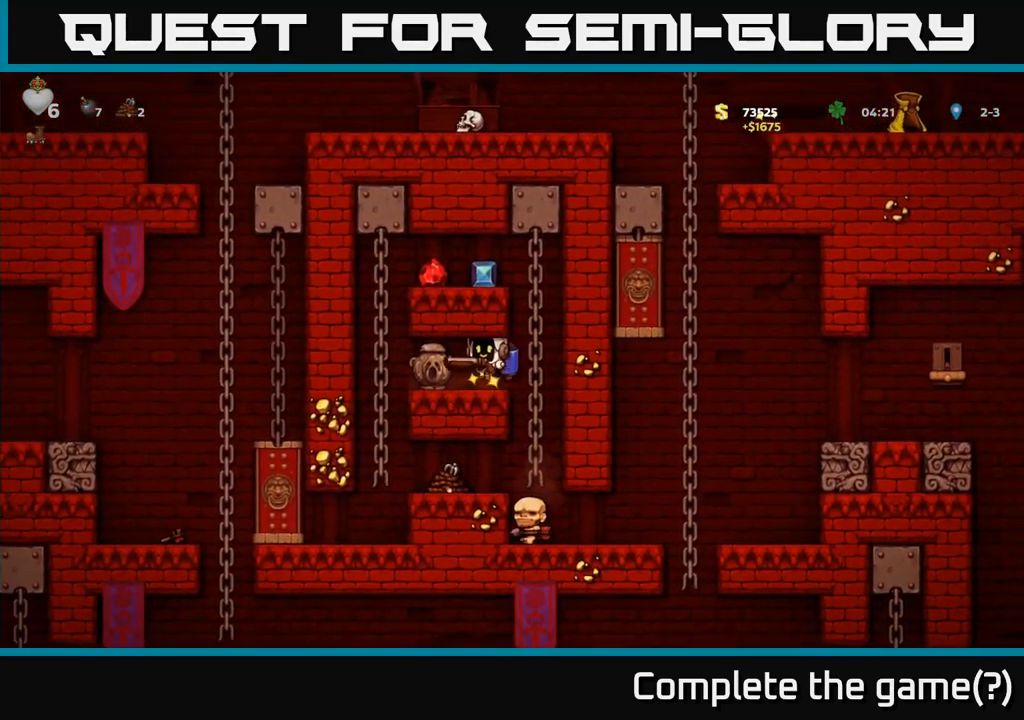
{"dt_ms": 500, "buttons": [], "left_stick": "left", "events": [[250, "left_stick", "right"], [383, "A", "down"], [467, "A", "up"], [500, "left_stick", "left"]]}
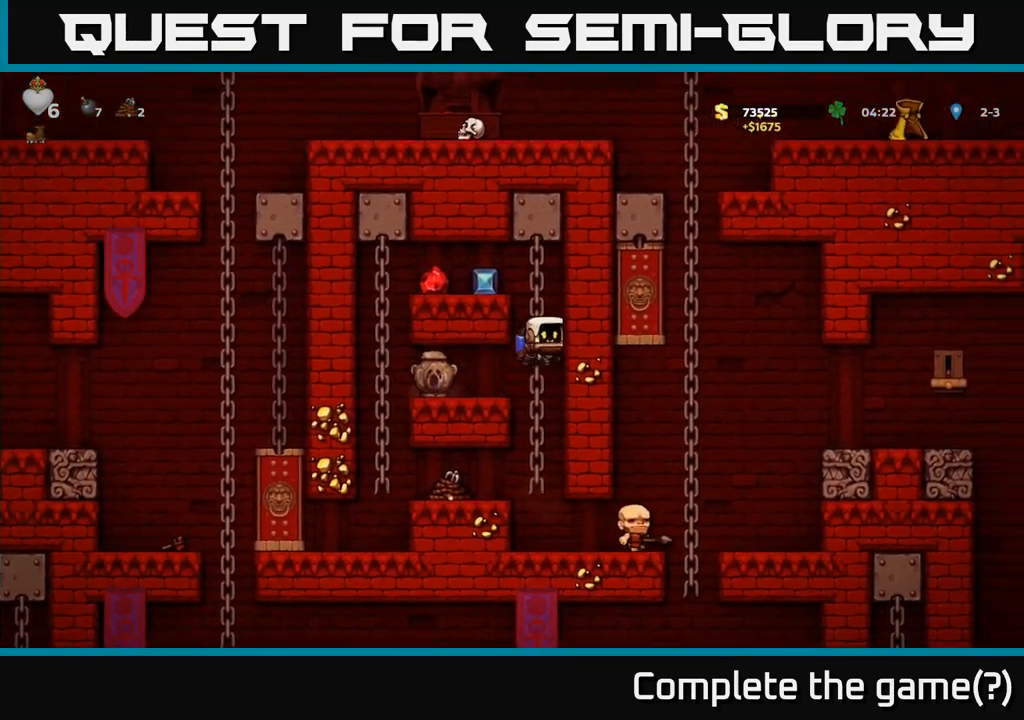
{"dt_ms": 500, "buttons": [], "left_stick": "left", "events": [[17, "A", "down"], [217, "A", "up"]]}
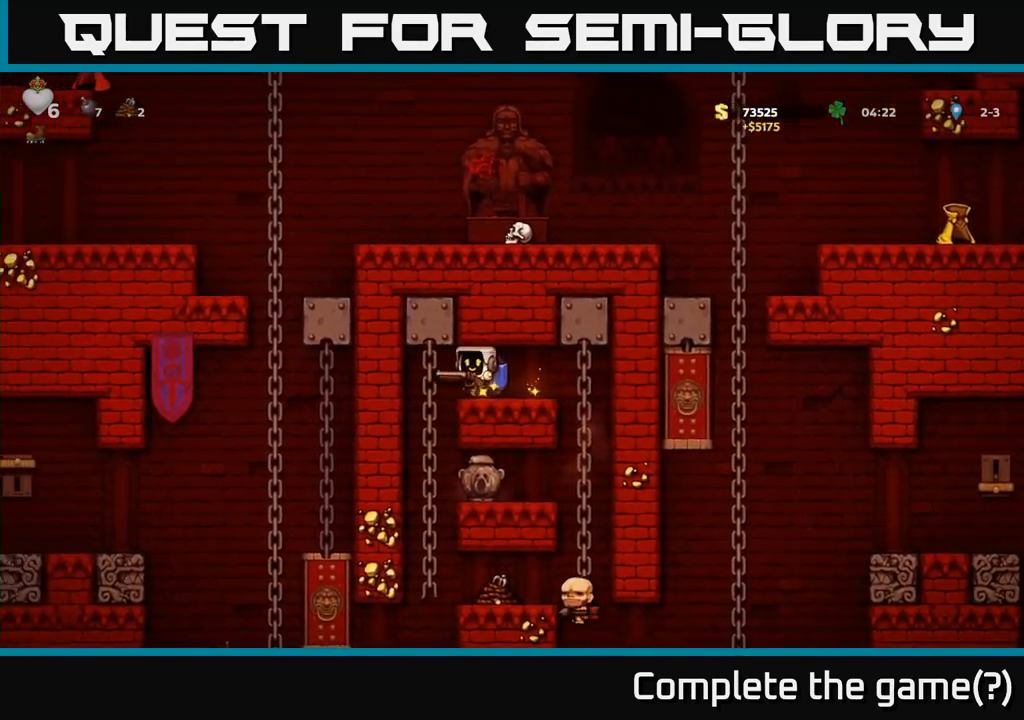
{"dt_ms": 500, "buttons": [], "left_stick": "left", "events": [[183, "left_stick", "center"], [417, "left_stick", "left"]]}
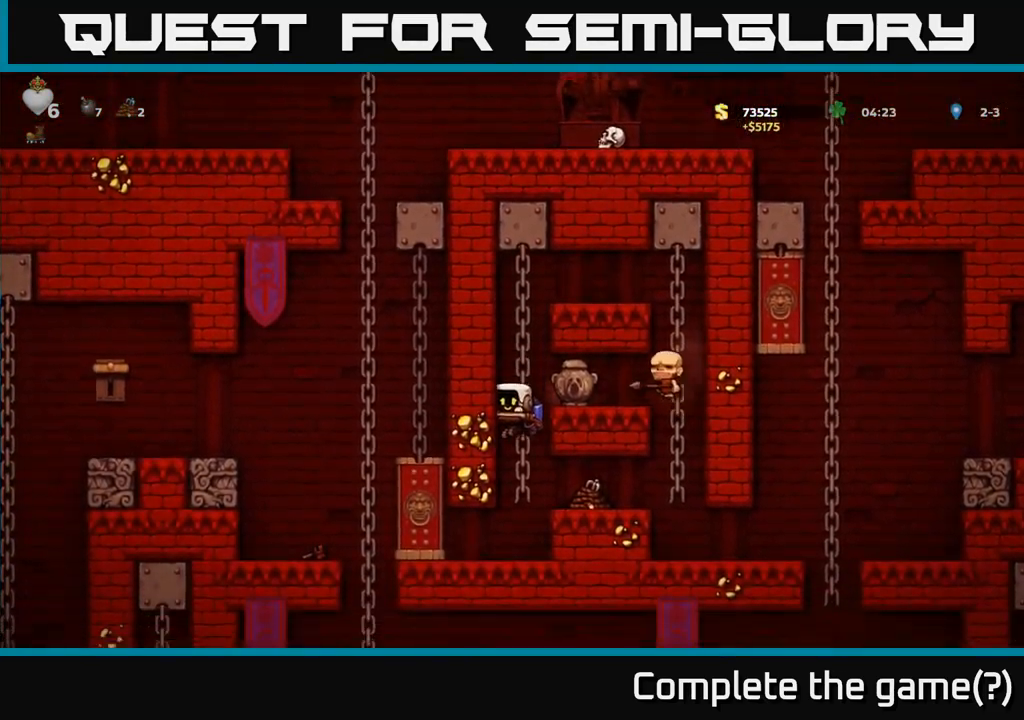
{"dt_ms": 500, "buttons": ["A"], "left_stick": "right"}
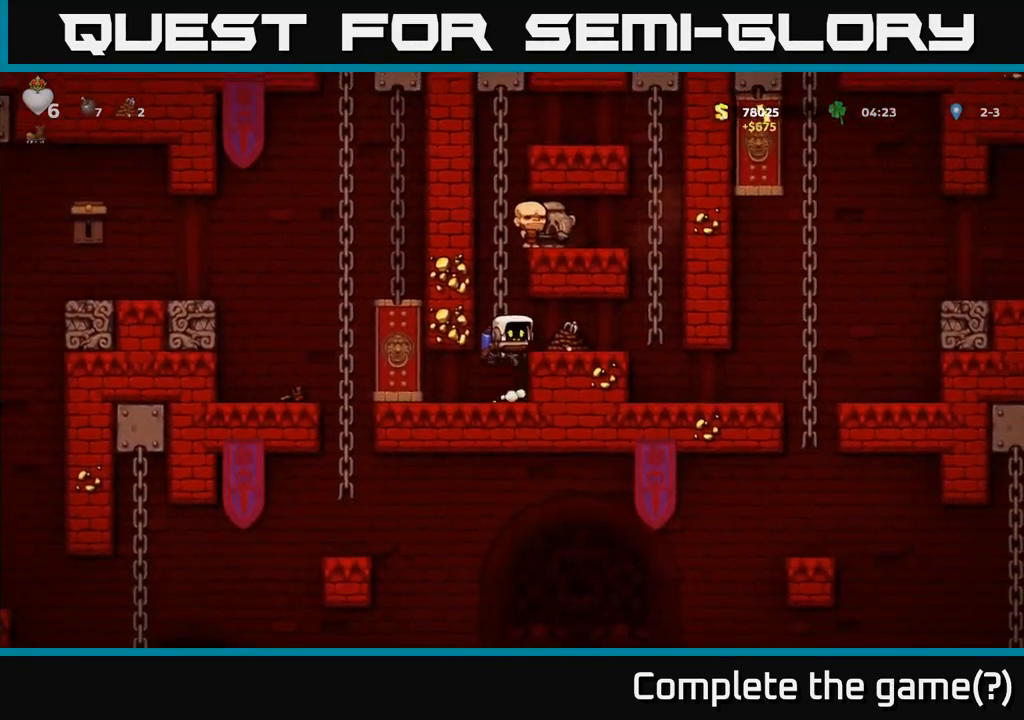
{"dt_ms": 500, "buttons": [], "left_stick": "left", "events": [[17, "A", "up"], [200, "left_stick", "center"], [267, "left_stick", "left"], [350, "left_stick", "center"], [433, "left_stick", "left"]]}